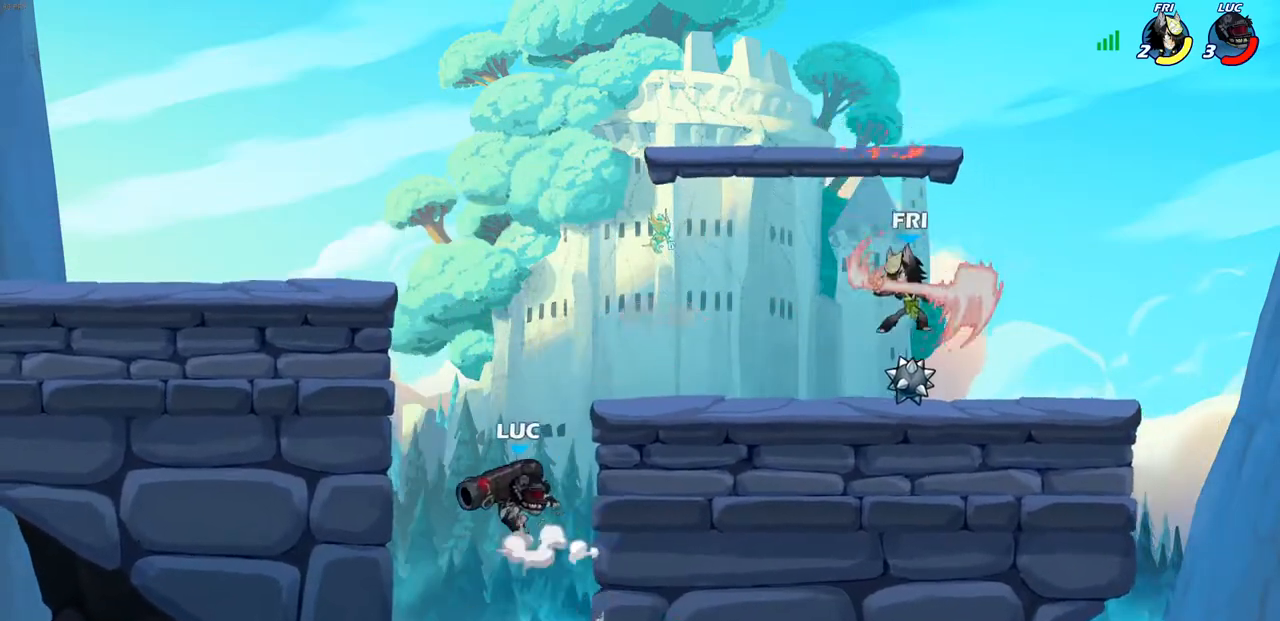
Gameplay with a controller (PlayStation layout); each line is a JSON object with the inputs held at the frame after it. "events" lists button and stick changes between this image and that frame as [ms after this image, input, new state], when the widget could be followed in between. Not read: R3.
{"buttons": [], "left_stick": "center", "right_stick": "center", "events": [[17, "CROSS", "up"], [117, "CIRCLE", "up"], [333, "left_stick", "center"]]}
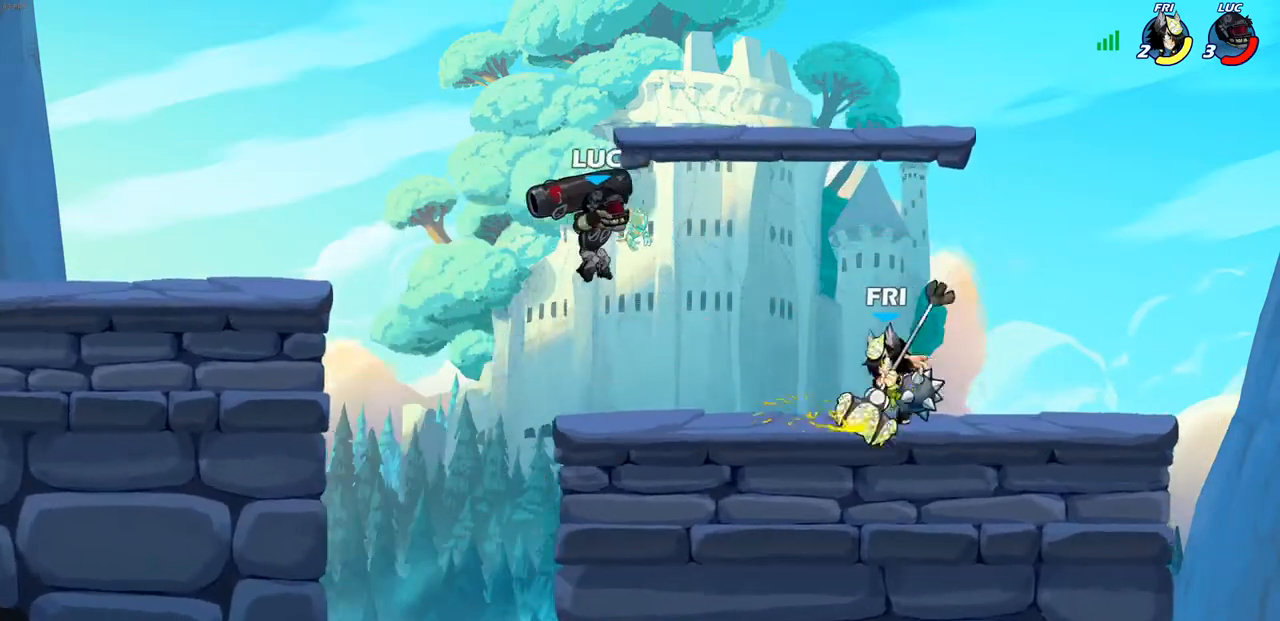
{"buttons": ["R2"], "left_stick": "down-left", "right_stick": "center", "events": [[33, "left_stick", "left"], [183, "CROSS", "down"], [267, "R2", "down"], [350, "CROSS", "up"], [500, "left_stick", "down-left"]]}
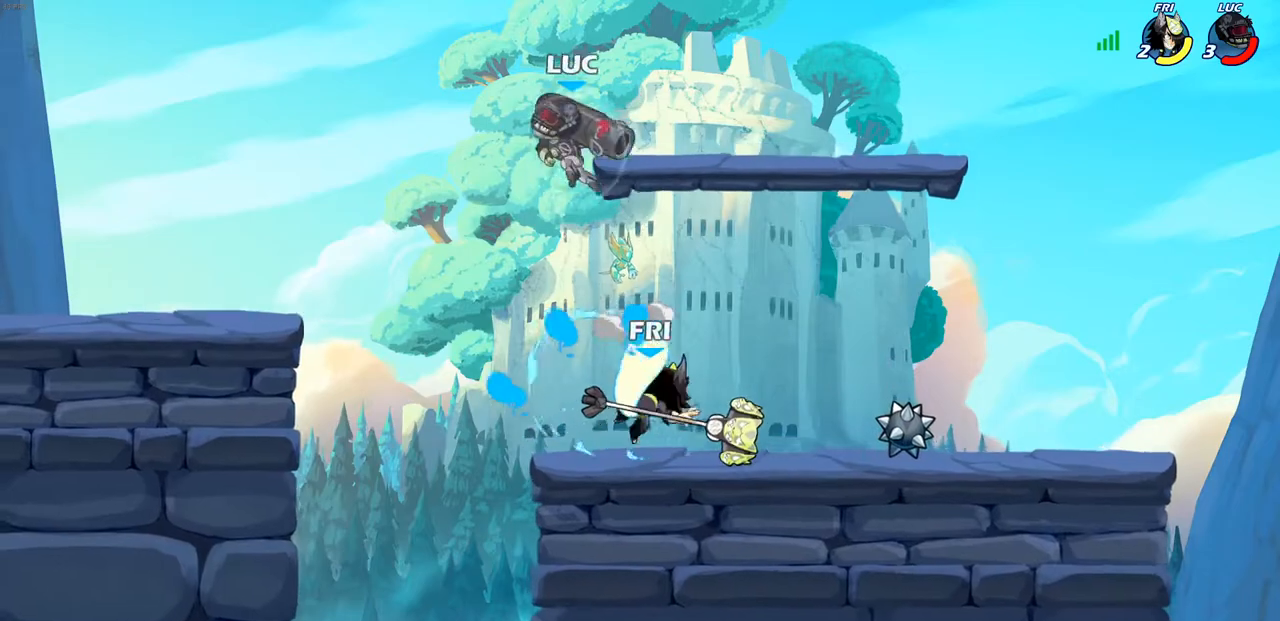
{"buttons": [], "left_stick": "up-left", "right_stick": "center", "events": [[17, "R2", "up"], [250, "left_stick", "up-left"], [267, "CROSS", "down"], [450, "CROSS", "up"]]}
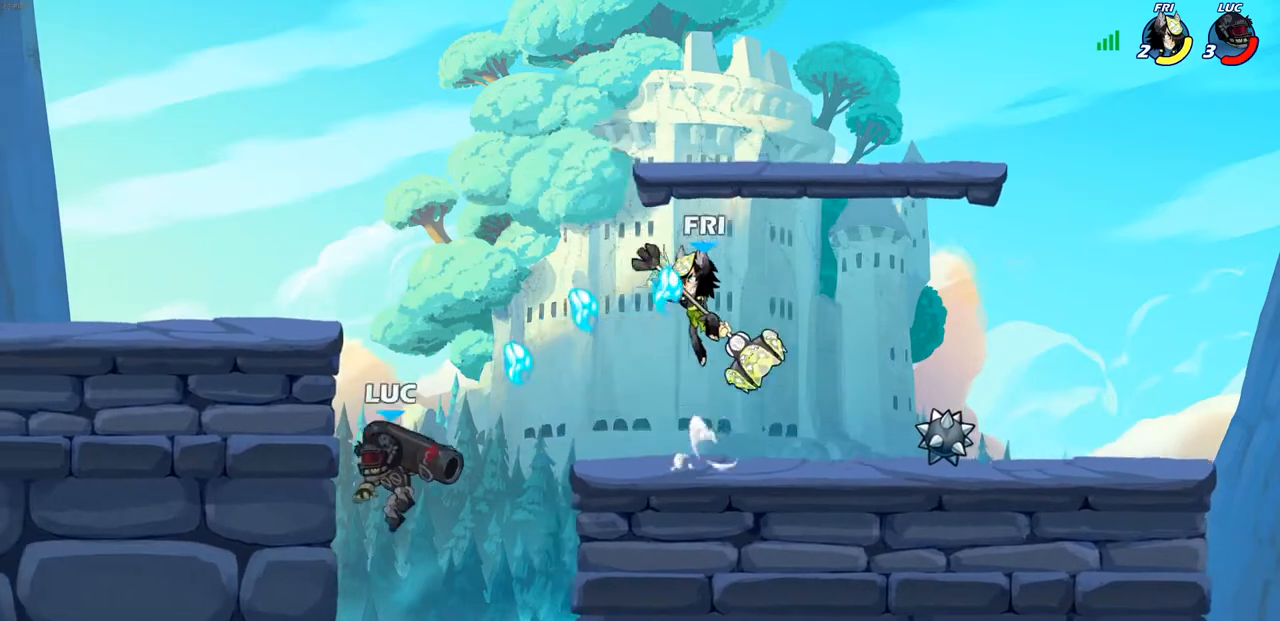
{"buttons": ["CROSS"], "left_stick": "right", "right_stick": "center", "events": [[217, "left_stick", "right"], [250, "CROSS", "down"], [350, "CROSS", "up"], [383, "SQUARE", "down"], [433, "SQUARE", "up"], [483, "CROSS", "down"]]}
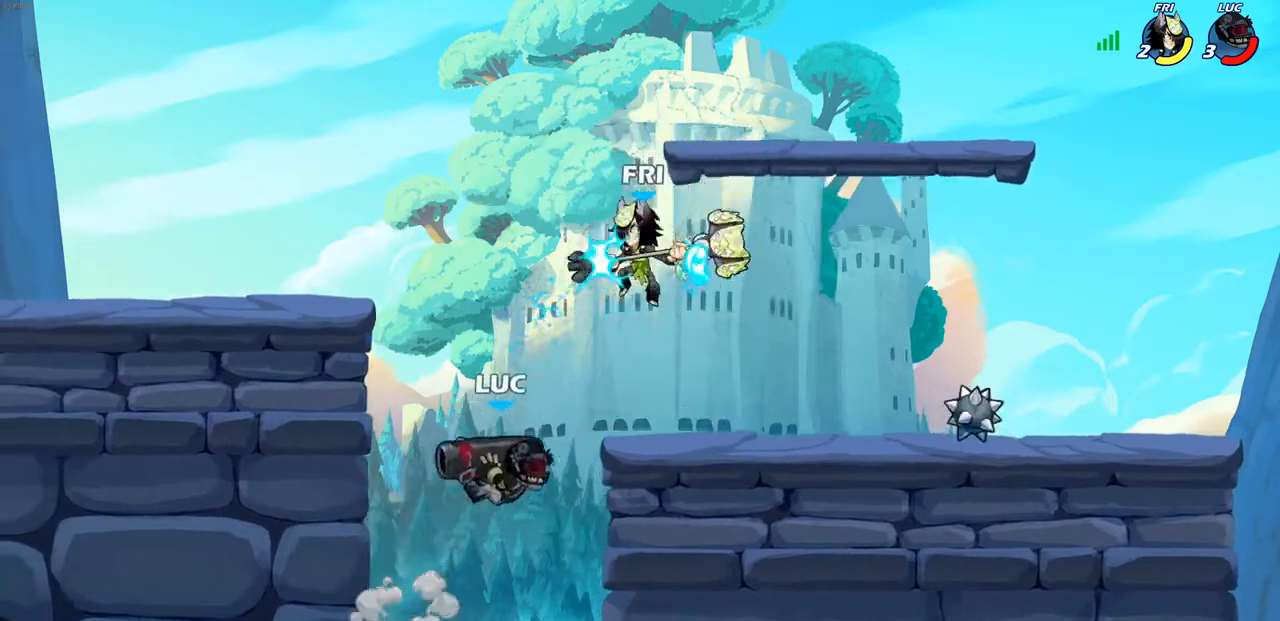
{"buttons": [], "left_stick": "left", "right_stick": "center", "events": [[33, "SQUARE", "down"], [83, "CROSS", "up"], [150, "SQUARE", "up"], [233, "left_stick", "center"], [400, "left_stick", "left"]]}
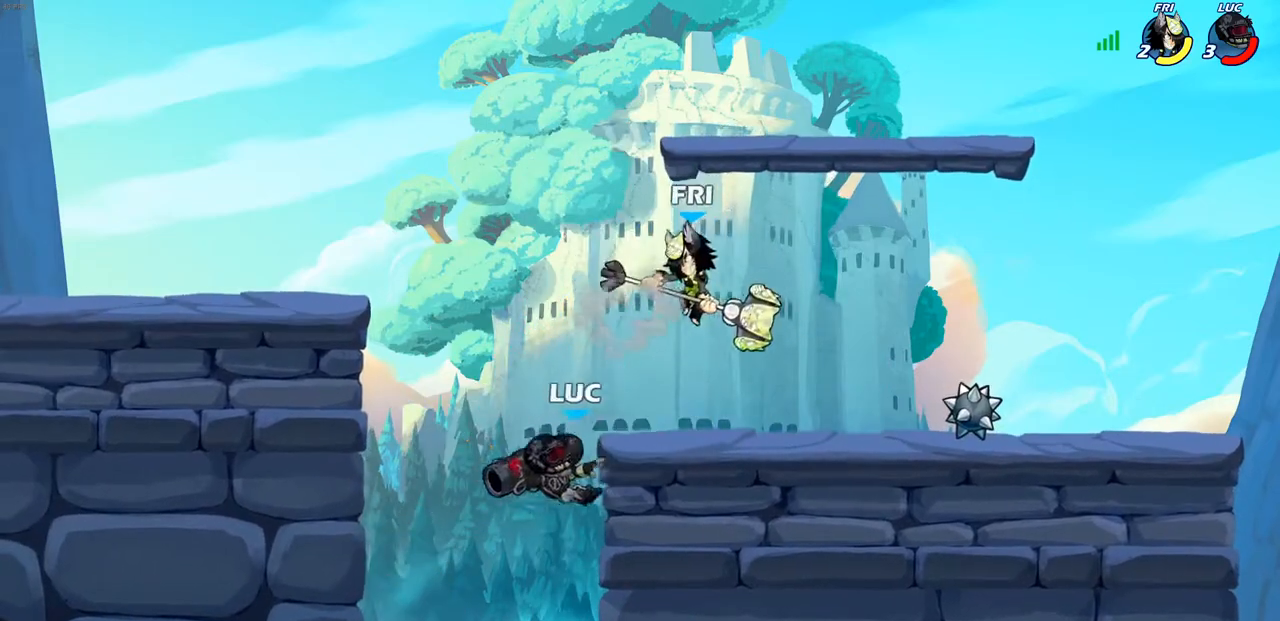
{"buttons": ["CROSS"], "left_stick": "right", "right_stick": "center", "events": [[67, "CROSS", "down"], [200, "CROSS", "up"], [333, "left_stick", "down-left"], [467, "left_stick", "right"], [500, "CROSS", "down"]]}
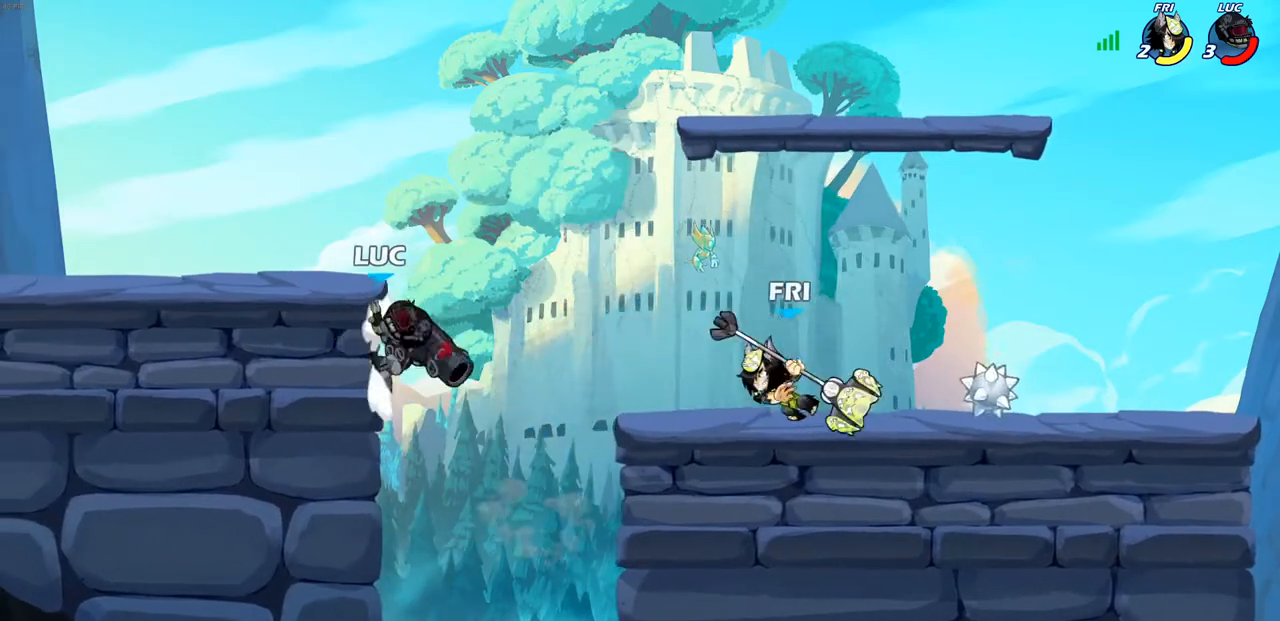
{"buttons": [], "left_stick": "down-left", "right_stick": "center", "events": [[33, "left_stick", "up-right"], [117, "CROSS", "up"], [183, "CROSS", "down"], [183, "left_stick", "up"], [350, "CROSS", "up"], [383, "left_stick", "down-left"]]}
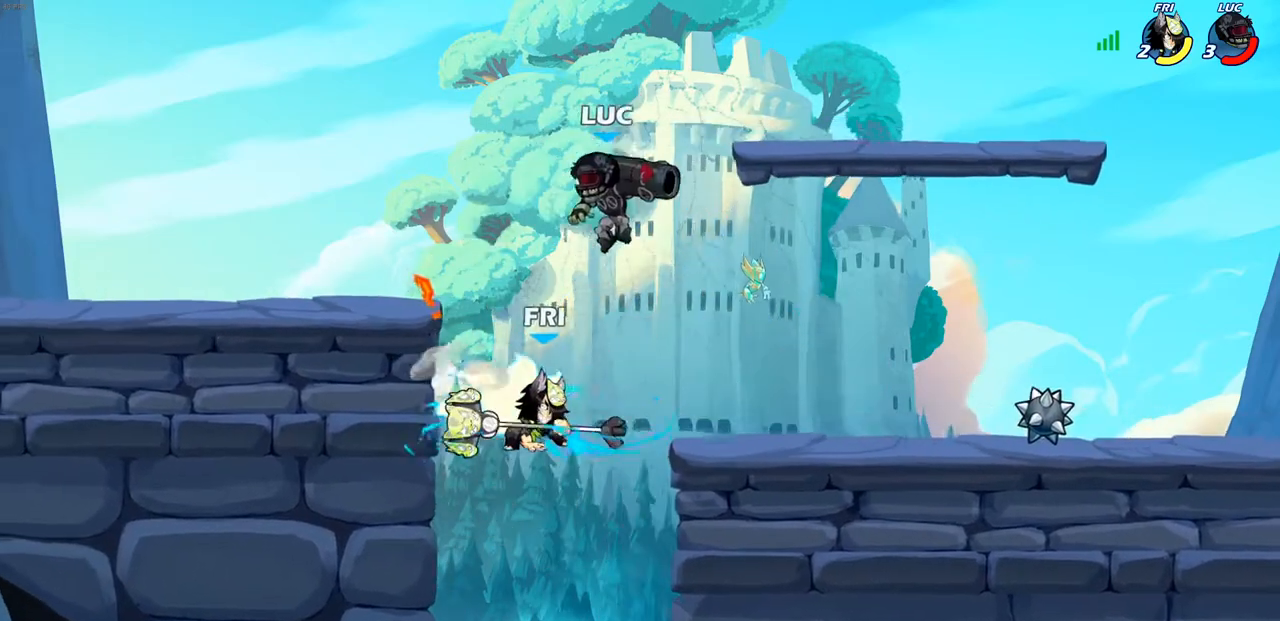
{"buttons": [], "left_stick": "left", "right_stick": "center", "events": [[67, "SQUARE", "down"], [167, "SQUARE", "up"], [167, "left_stick", "down"], [283, "left_stick", "center"], [417, "left_stick", "left"]]}
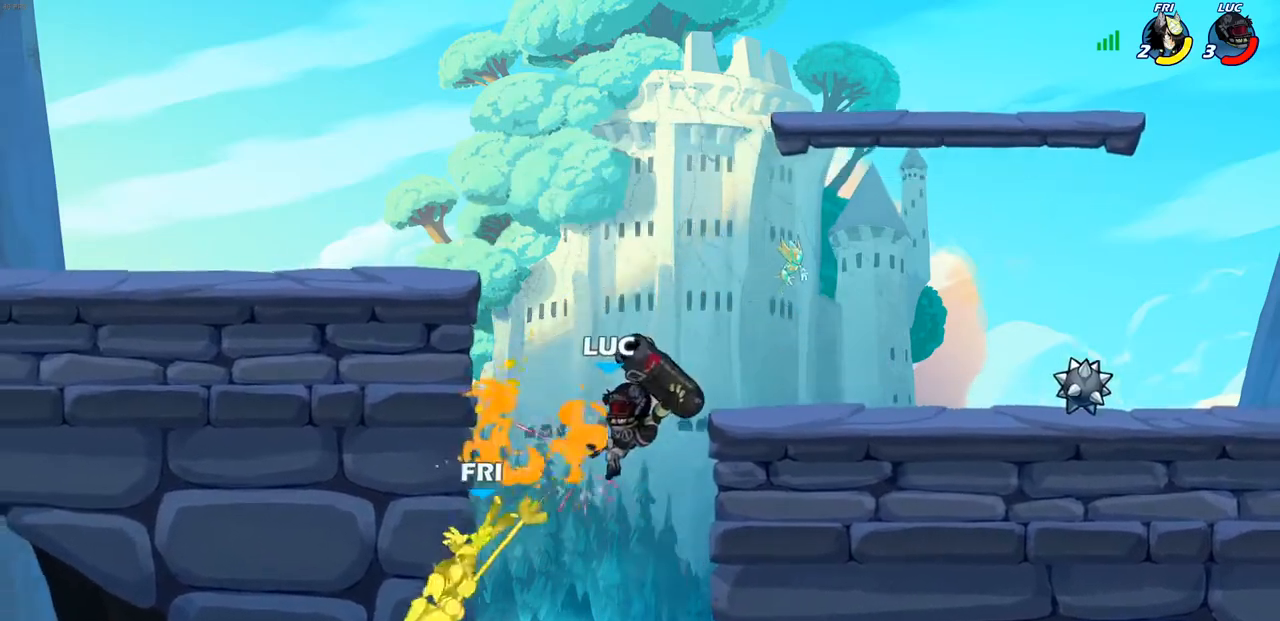
{"buttons": ["CROSS"], "left_stick": "up-right", "right_stick": "center", "events": [[117, "R2", "down"], [333, "left_stick", "up-right"], [367, "R2", "up"], [433, "CROSS", "down"]]}
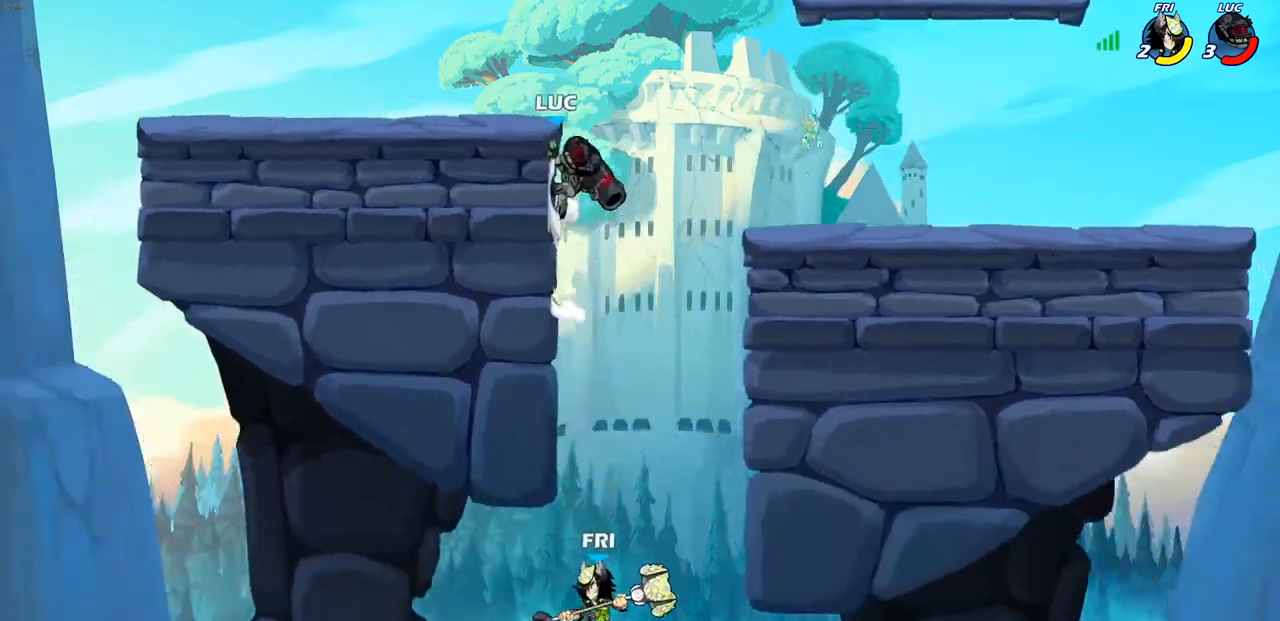
{"buttons": ["CROSS"], "left_stick": "down-left", "right_stick": "center"}
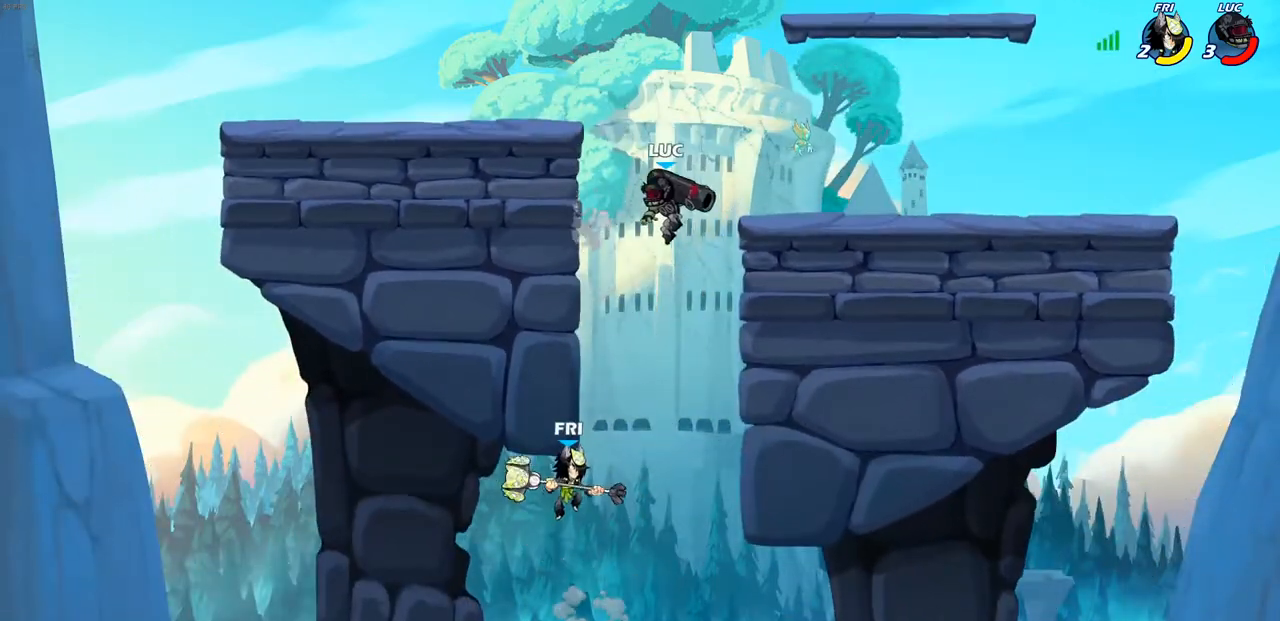
{"buttons": [], "left_stick": "right", "right_stick": "center", "events": [[283, "CROSS", "up"], [450, "left_stick", "right"]]}
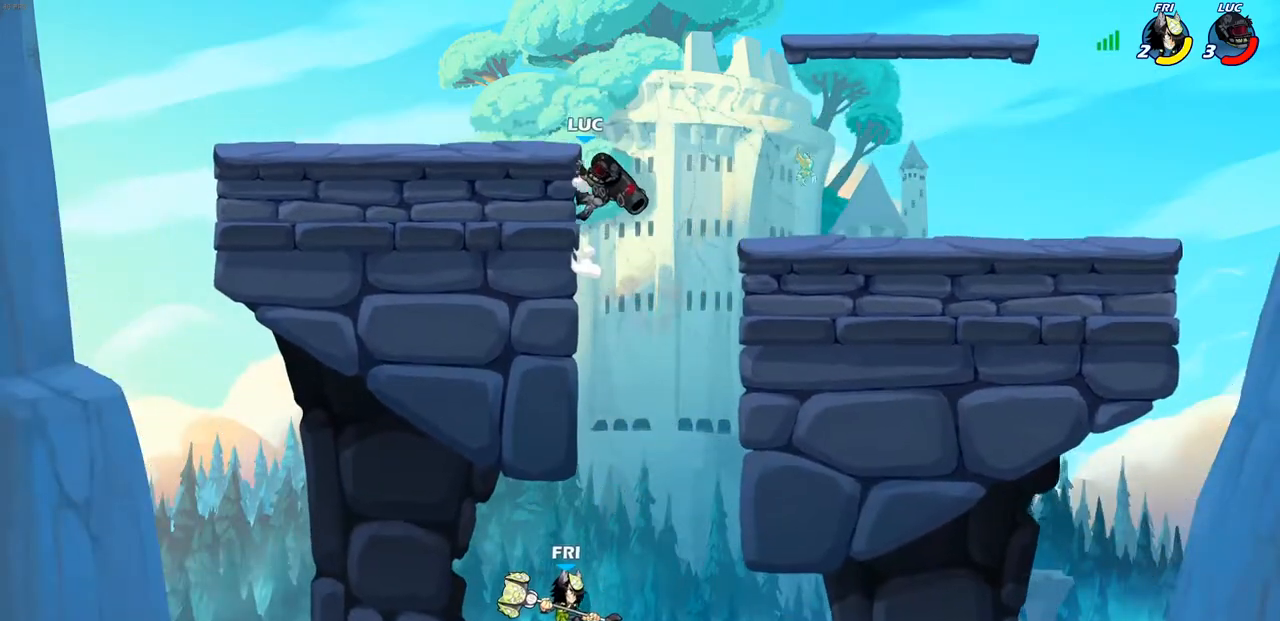
{"buttons": ["CIRCLE"], "left_stick": "down-left", "right_stick": "center", "events": [[67, "left_stick", "down-left"], [250, "CROSS", "down"], [383, "CIRCLE", "down"], [400, "CROSS", "up"]]}
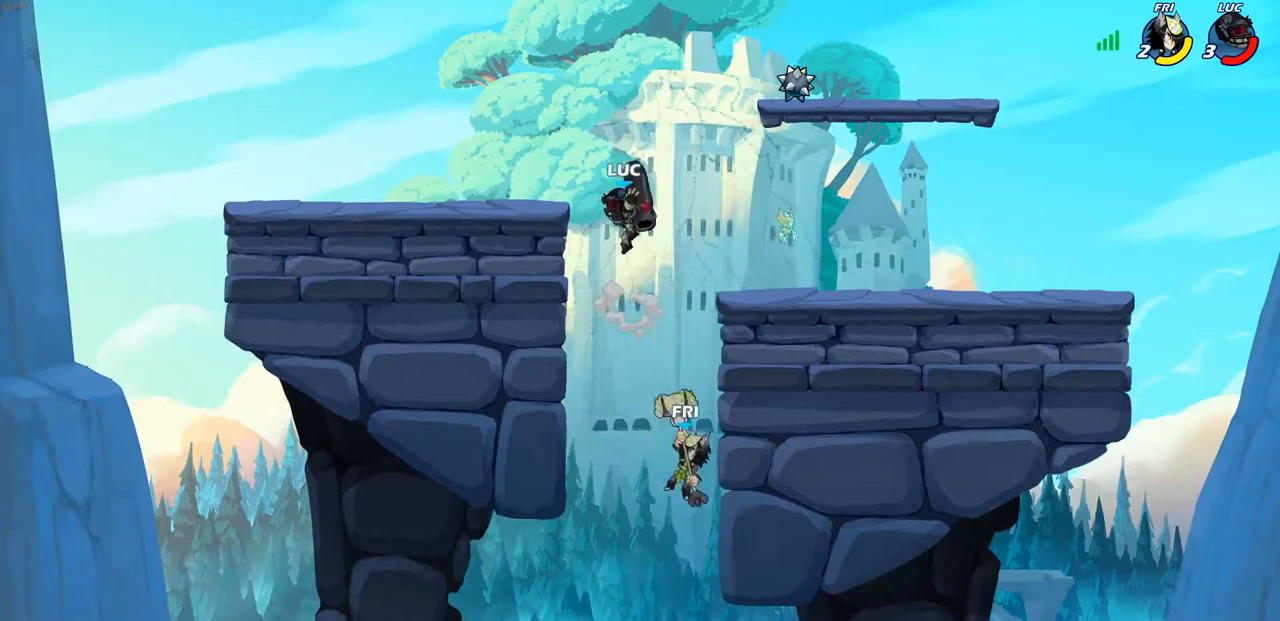
{"buttons": [], "left_stick": "right", "right_stick": "center", "events": [[183, "CIRCLE", "up"], [183, "left_stick", "center"], [367, "left_stick", "up-right"], [483, "left_stick", "right"]]}
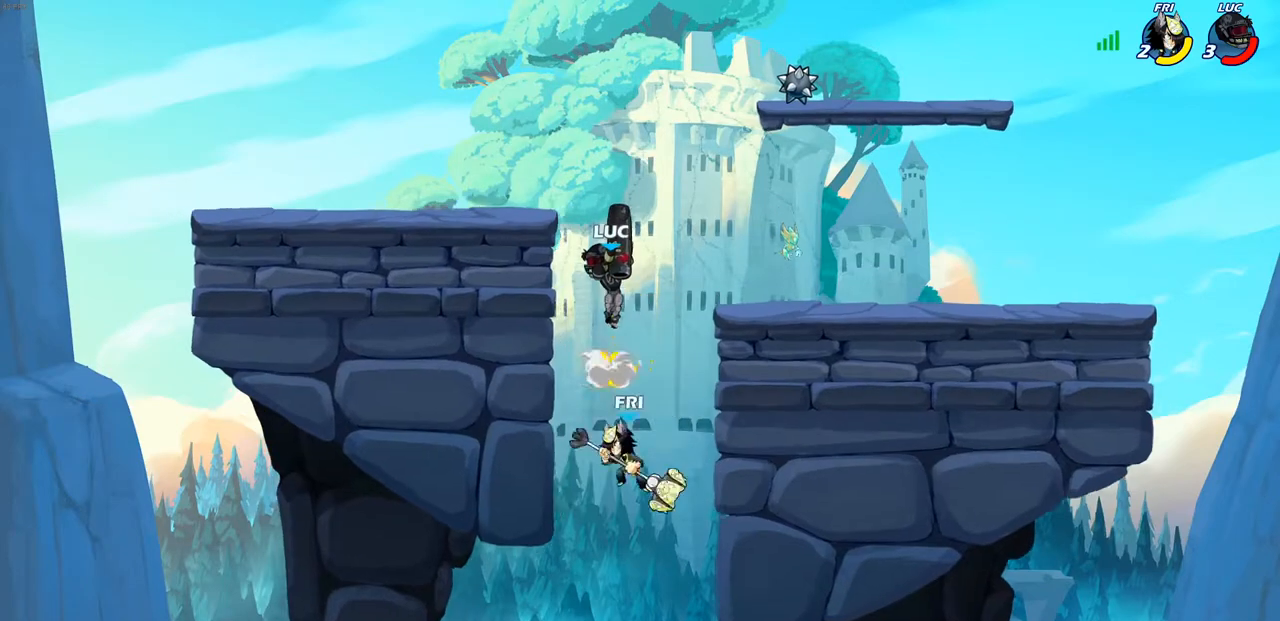
{"buttons": [], "left_stick": "center", "right_stick": "center", "events": [[233, "left_stick", "left"], [267, "SQUARE", "down"], [367, "SQUARE", "up"], [383, "left_stick", "center"]]}
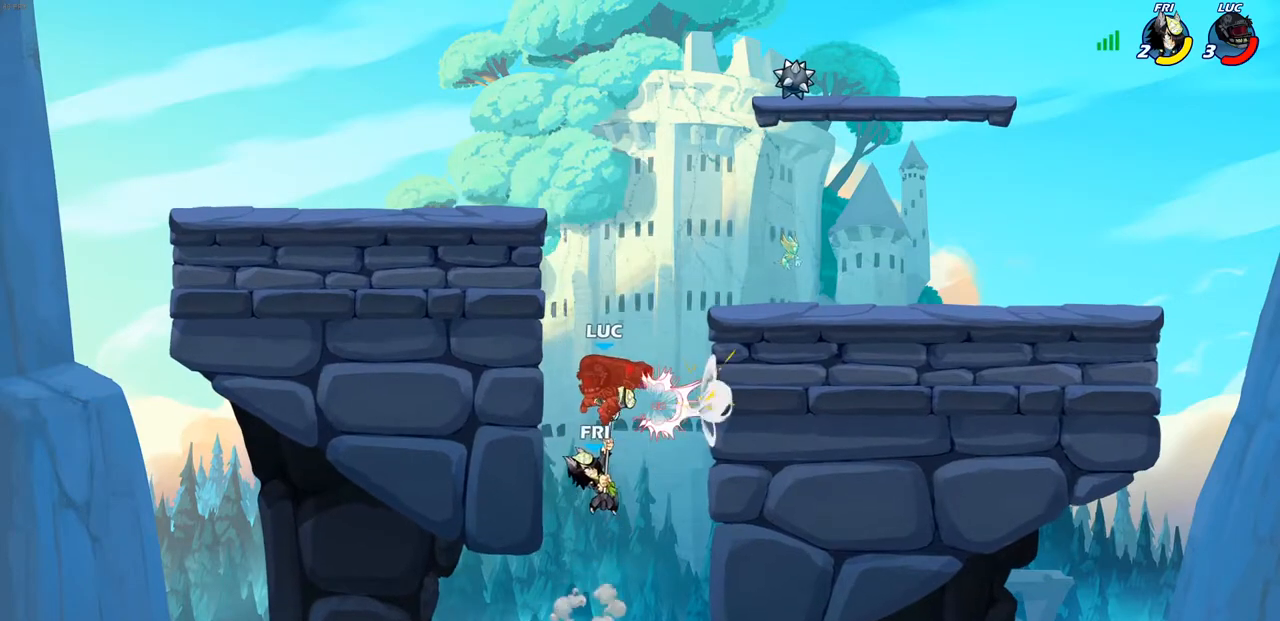
{"buttons": [], "left_stick": "right", "right_stick": "center", "events": [[83, "left_stick", "left"], [283, "left_stick", "center"], [450, "left_stick", "right"]]}
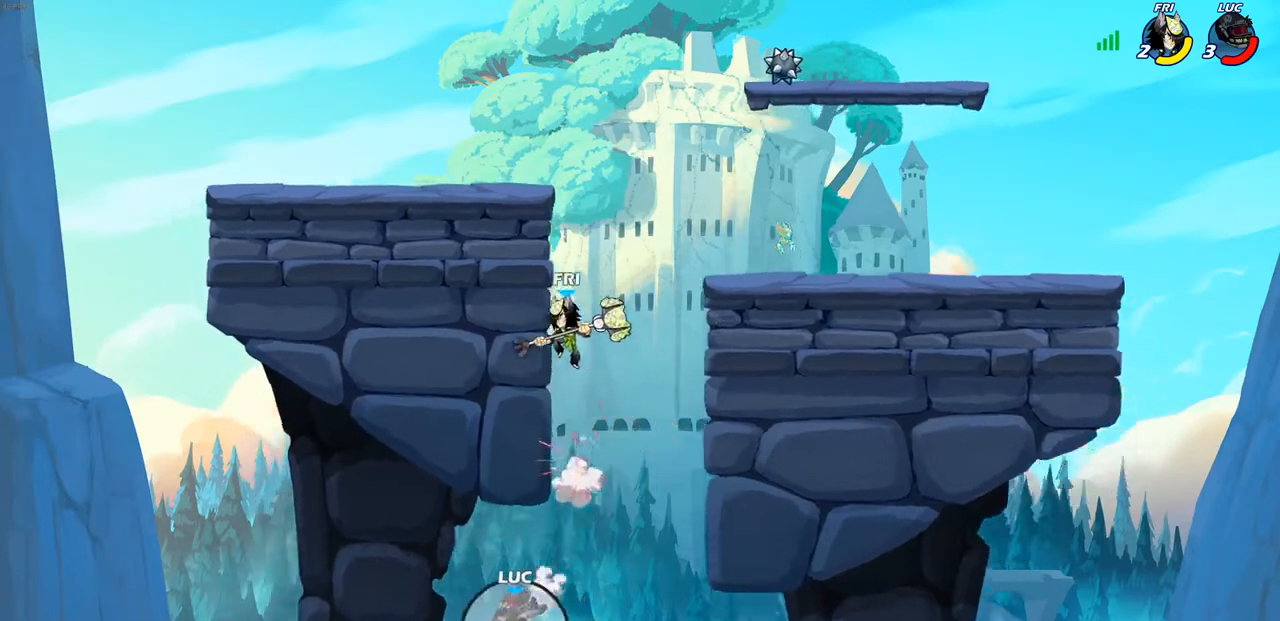
{"buttons": [], "left_stick": "center", "right_stick": "center", "events": [[17, "CROSS", "down"], [133, "CROSS", "up"], [217, "CROSS", "down"], [267, "left_stick", "up"], [317, "CROSS", "up"], [333, "left_stick", "center"], [417, "CROSS", "down"], [500, "CROSS", "up"]]}
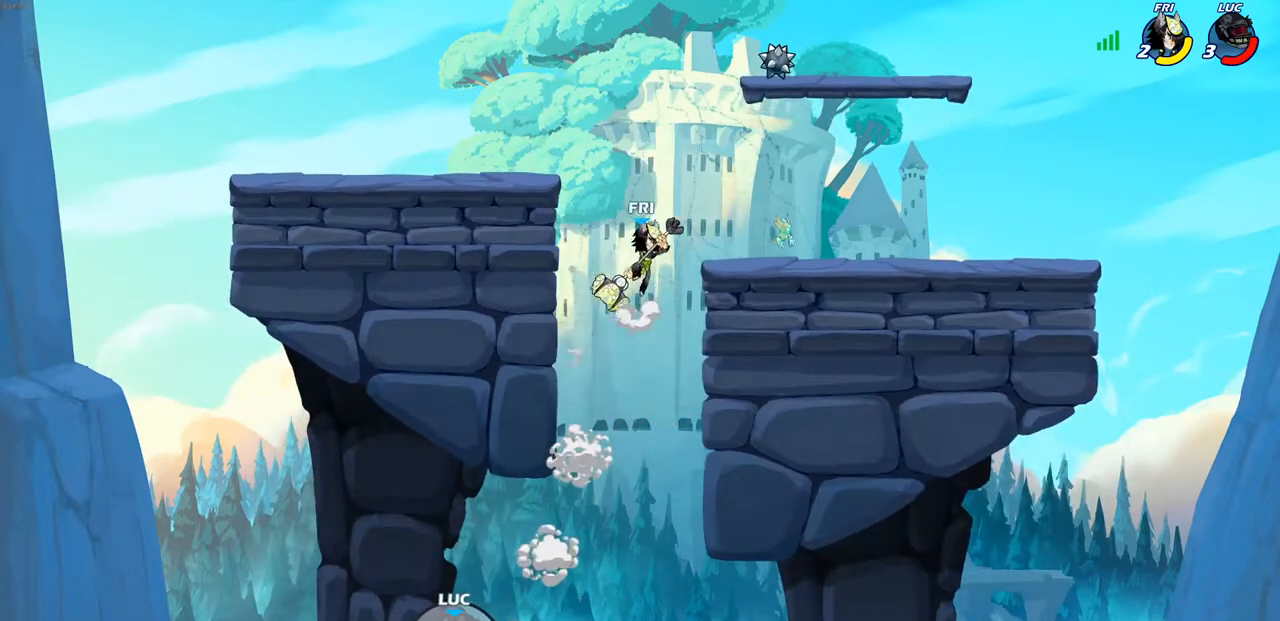
{"buttons": [], "left_stick": "center", "right_stick": "center", "events": [[100, "CROSS", "down"], [167, "left_stick", "up-right"], [183, "CROSS", "up"], [250, "CROSS", "down"], [350, "CIRCLE", "down"], [367, "CROSS", "up"], [417, "left_stick", "center"], [467, "CIRCLE", "up"]]}
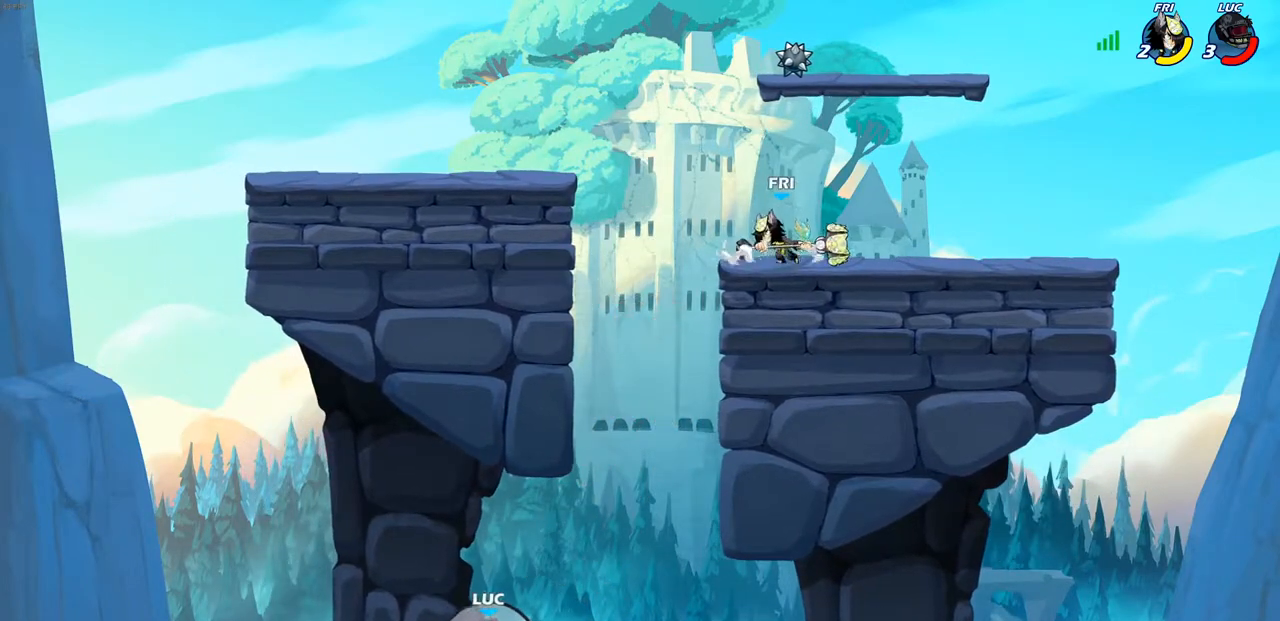
{"buttons": [], "left_stick": "up-right", "right_stick": "center", "events": [[233, "left_stick", "right"], [483, "left_stick", "up-right"]]}
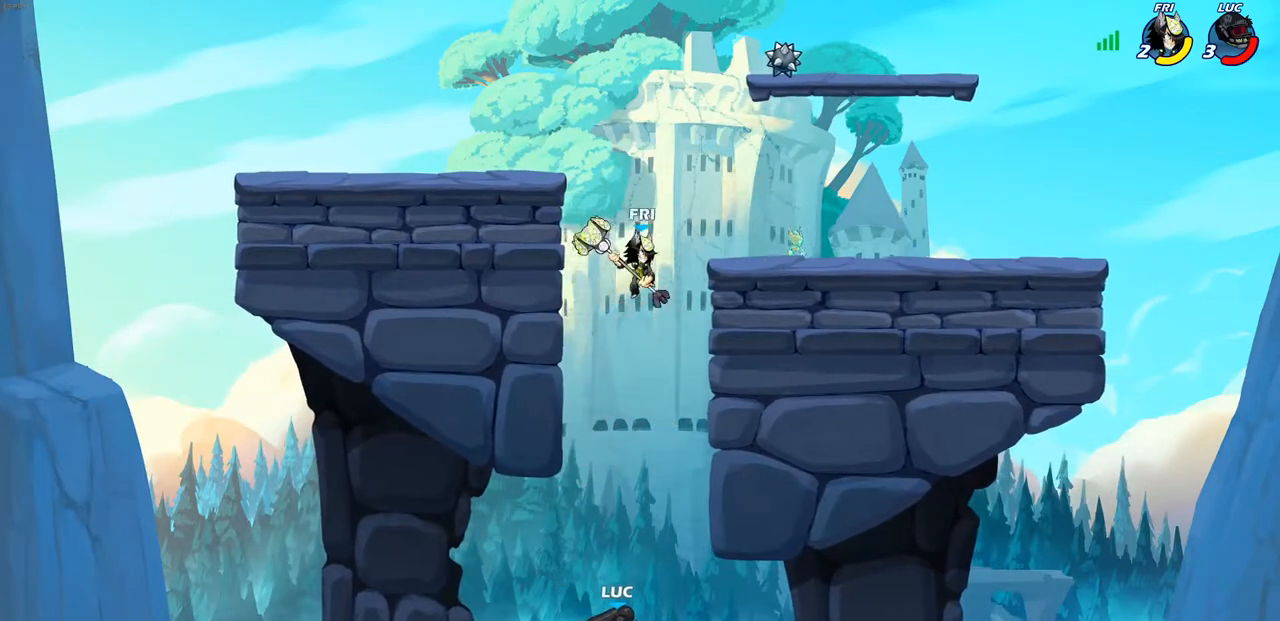
{"buttons": [], "left_stick": "right", "right_stick": "center", "events": [[83, "left_stick", "up"], [133, "R2", "down"], [500, "R2", "up"], [500, "left_stick", "right"]]}
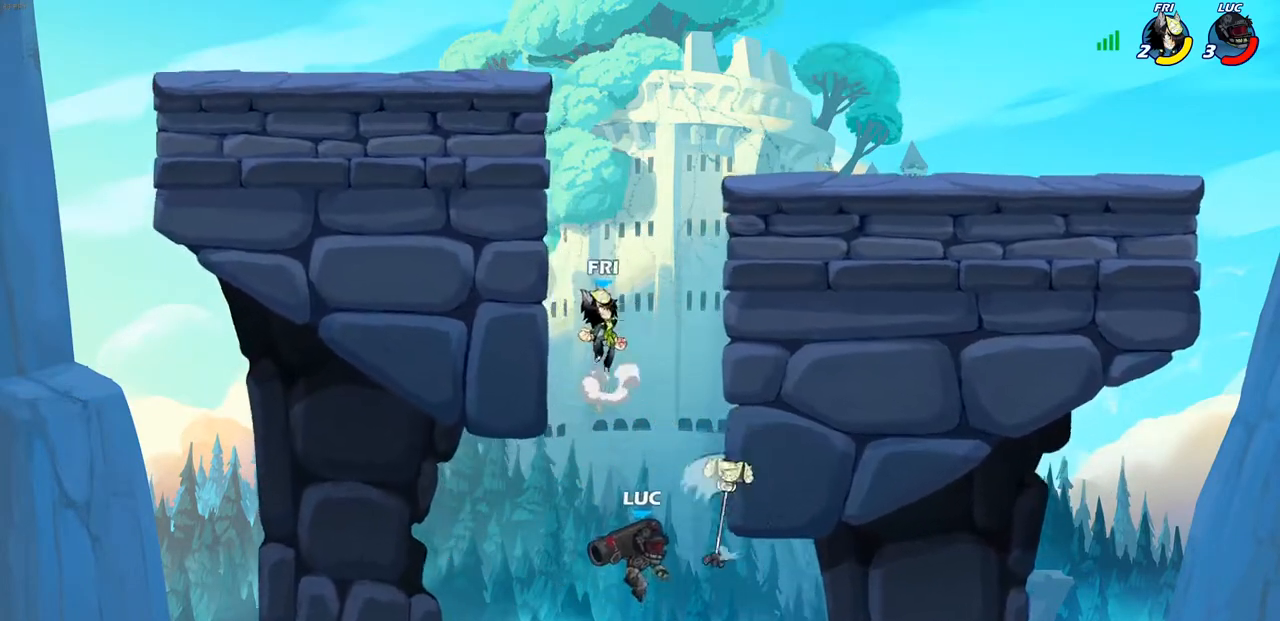
{"buttons": [], "left_stick": "up-right", "right_stick": "center", "events": [[33, "SQUARE", "down"], [133, "SQUARE", "up"], [300, "left_stick", "up-right"]]}
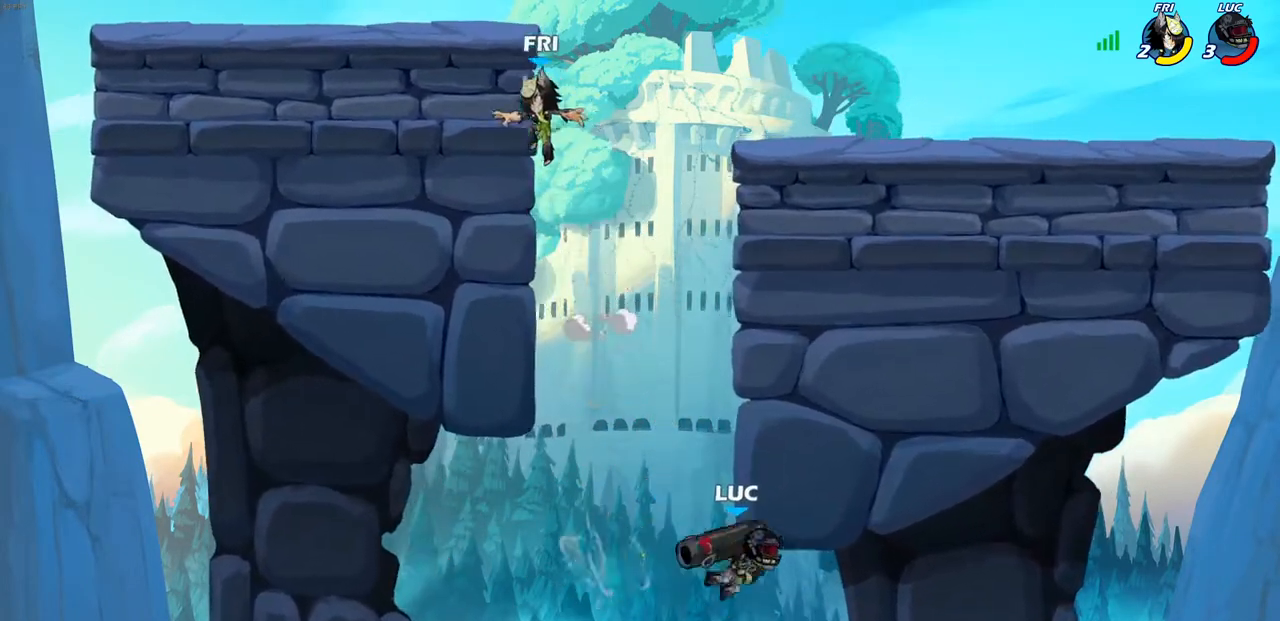
{"buttons": [], "left_stick": "left", "right_stick": "center", "events": [[217, "CROSS", "down"], [300, "left_stick", "left"], [333, "CROSS", "up"]]}
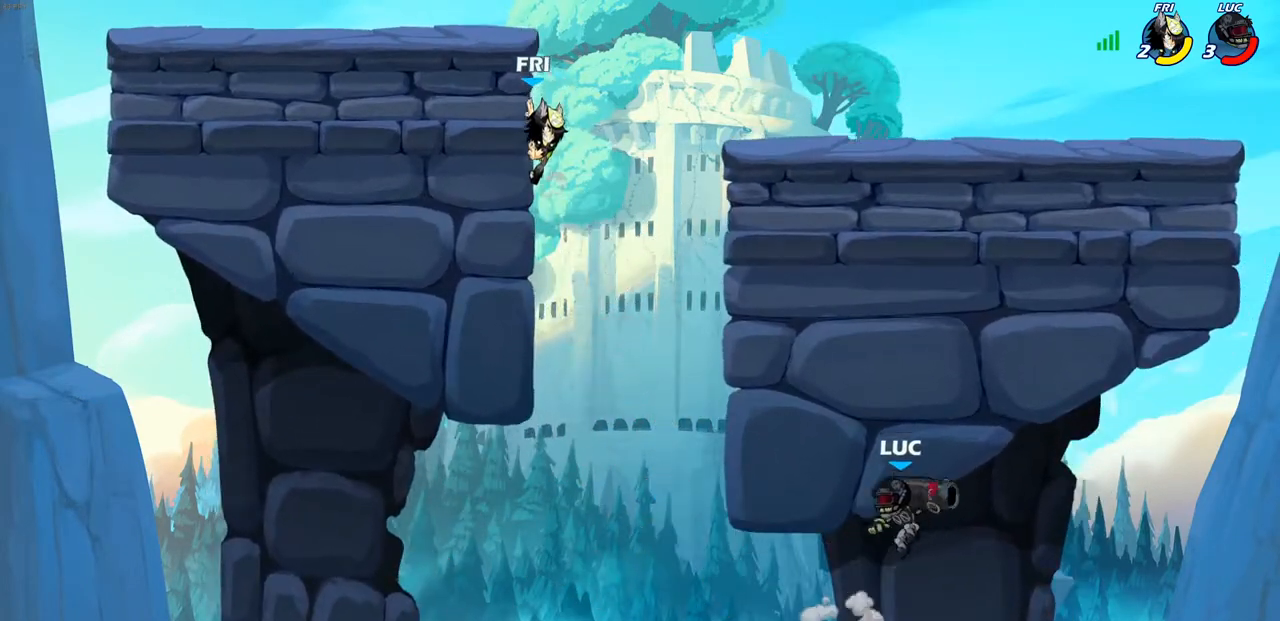
{"buttons": [], "left_stick": "left", "right_stick": "center", "events": []}
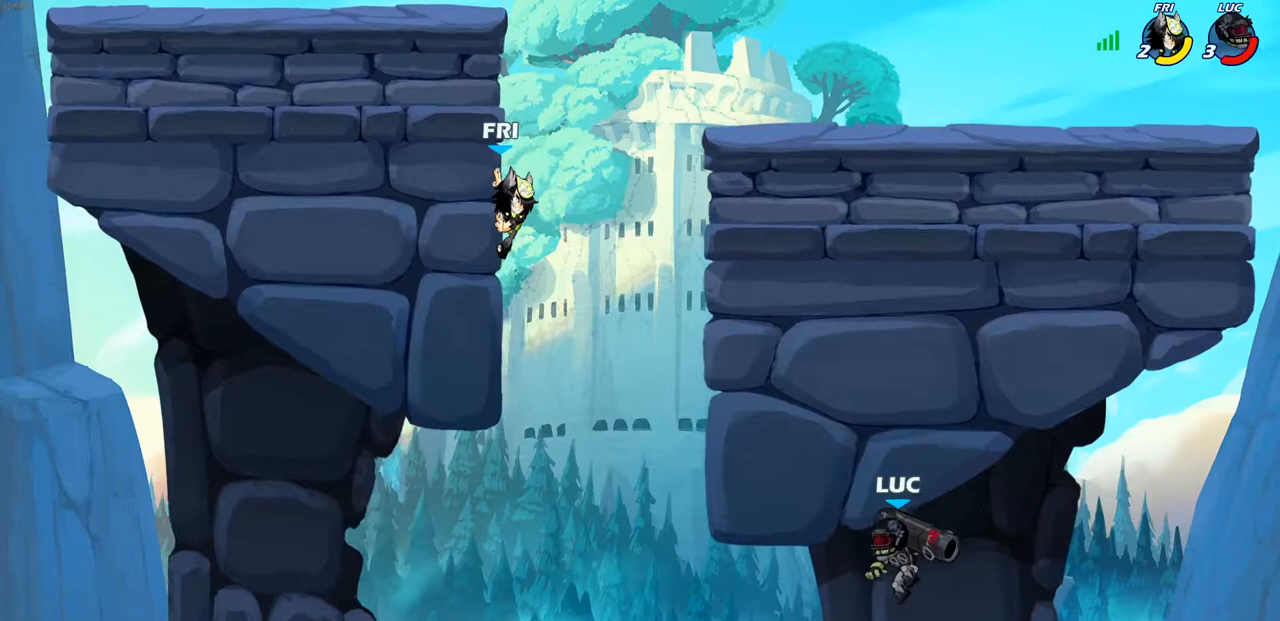
{"buttons": ["CIRCLE"], "left_stick": "up-left", "right_stick": "center", "events": [[233, "CROSS", "down"], [367, "CROSS", "up"], [450, "CIRCLE", "down"], [483, "left_stick", "up-left"]]}
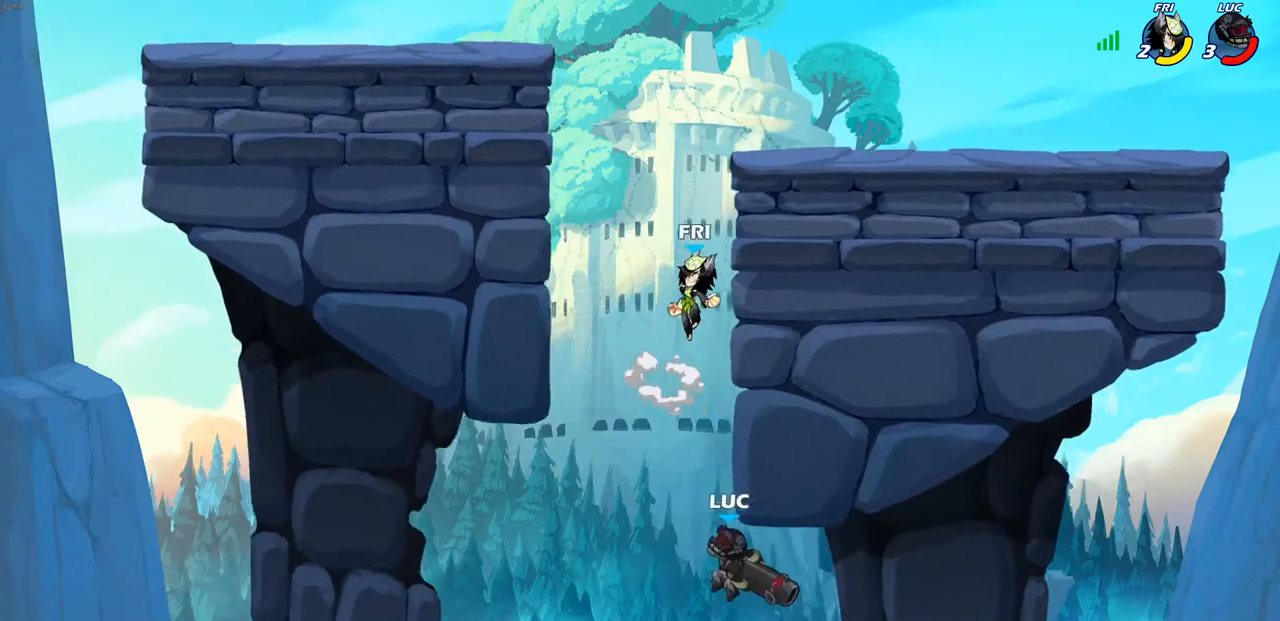
{"buttons": [], "left_stick": "up-left", "right_stick": "center", "events": [[67, "CIRCLE", "up"]]}
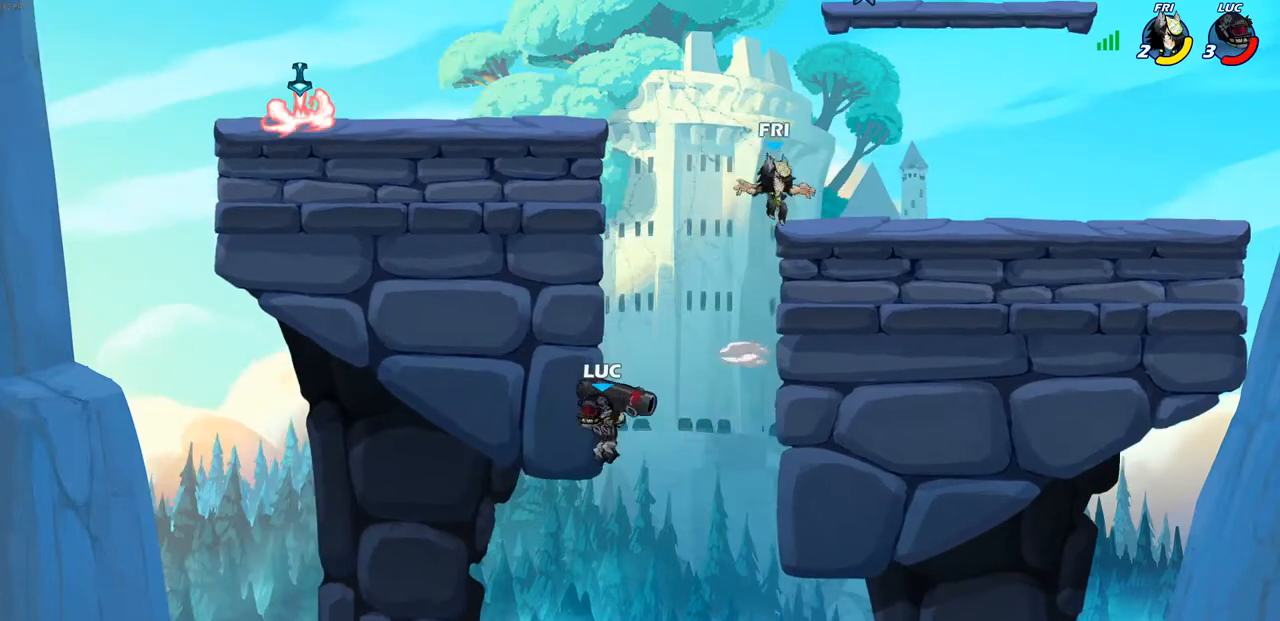
{"buttons": [], "left_stick": "right", "right_stick": "center", "events": [[417, "left_stick", "right"]]}
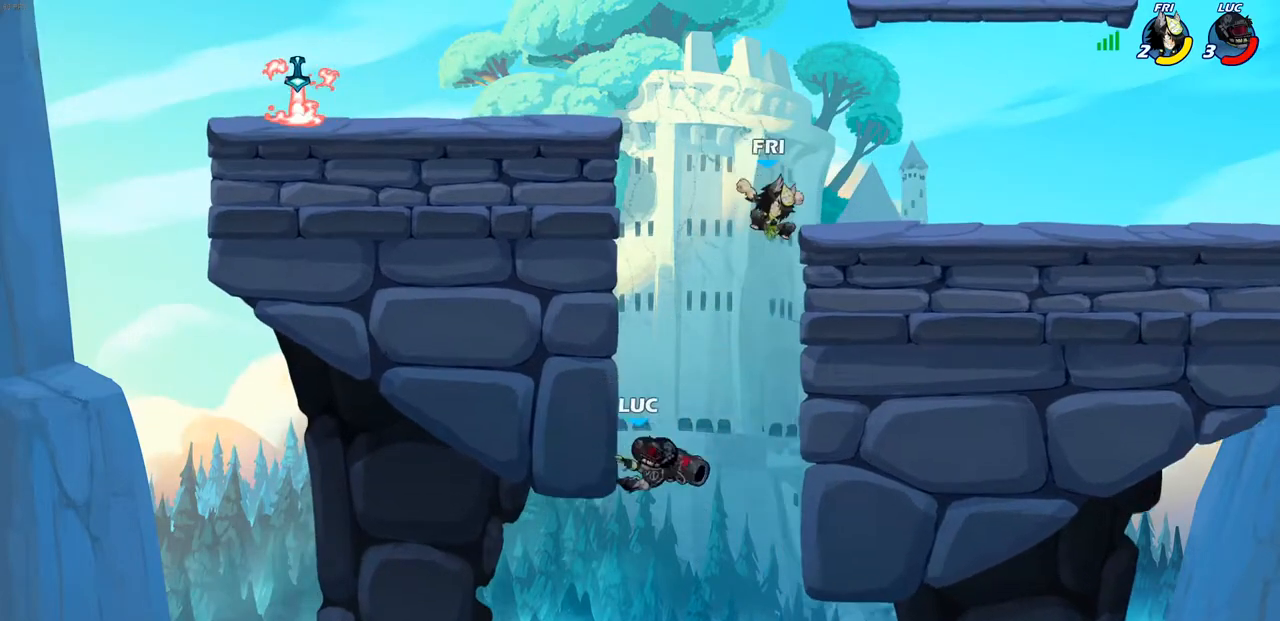
{"buttons": [], "left_stick": "left", "right_stick": "center", "events": [[67, "left_stick", "up-left"], [117, "left_stick", "left"], [133, "R2", "down"], [217, "L3", "down"], [400, "L3", "up"], [483, "R2", "up"]]}
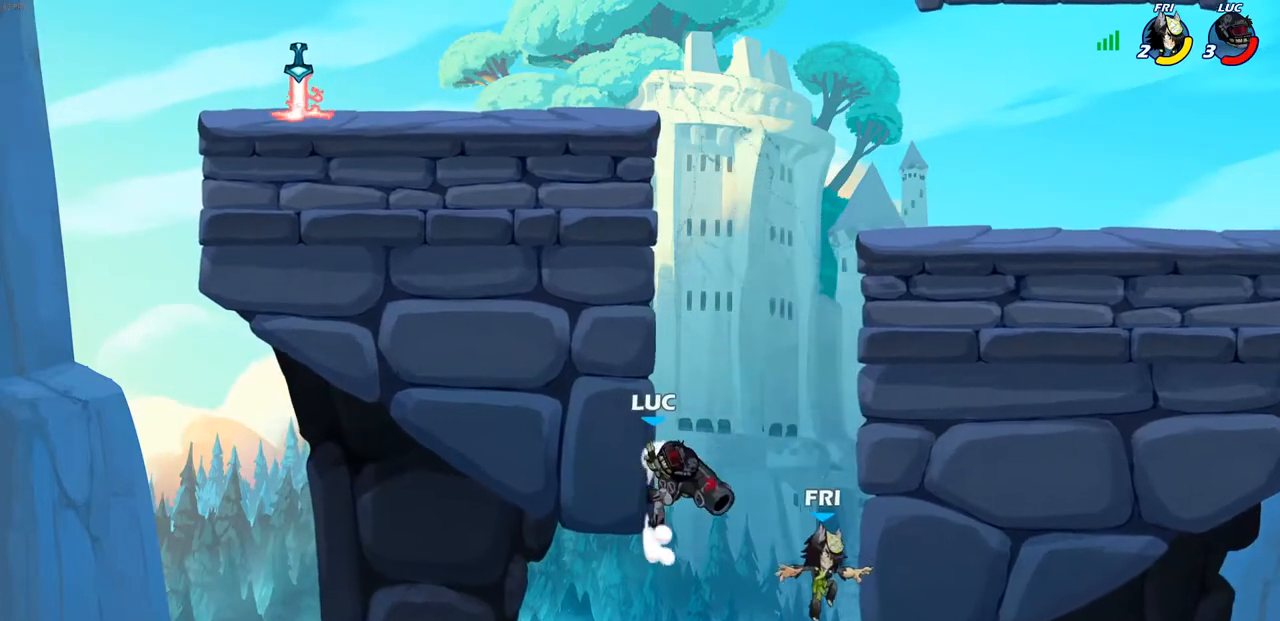
{"buttons": [], "left_stick": "down", "right_stick": "center", "events": [[50, "CROSS", "down"], [83, "left_stick", "up"], [217, "CROSS", "up"], [250, "left_stick", "left"], [300, "CROSS", "down"], [350, "SQUARE", "down"], [383, "CROSS", "up"], [383, "right_stick", "down-left"], [400, "left_stick", "down"], [450, "SQUARE", "up"], [467, "right_stick", "center"]]}
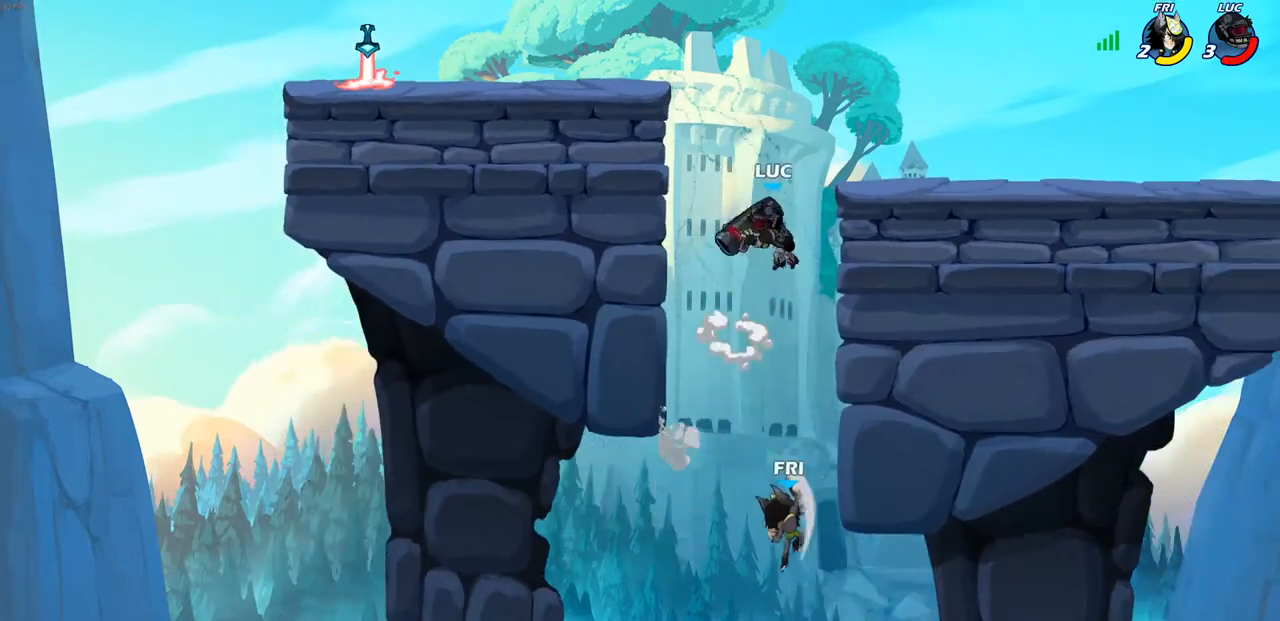
{"buttons": [], "left_stick": "up-left", "right_stick": "center", "events": [[33, "left_stick", "center"], [150, "left_stick", "up-right"], [217, "left_stick", "up-left"]]}
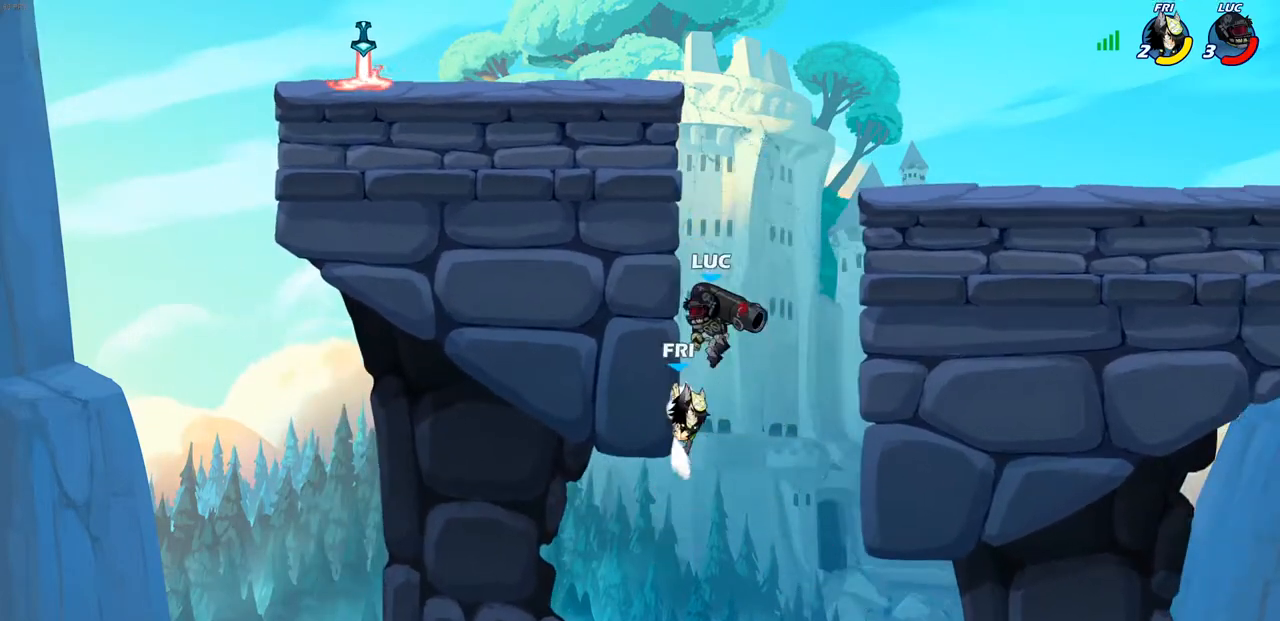
{"buttons": [], "left_stick": "center", "right_stick": "center", "events": [[150, "CROSS", "down"], [167, "left_stick", "right"], [200, "SQUARE", "down"], [217, "CROSS", "up"], [233, "right_stick", "down-left"], [283, "SQUARE", "up"], [300, "right_stick", "center"], [350, "left_stick", "center"]]}